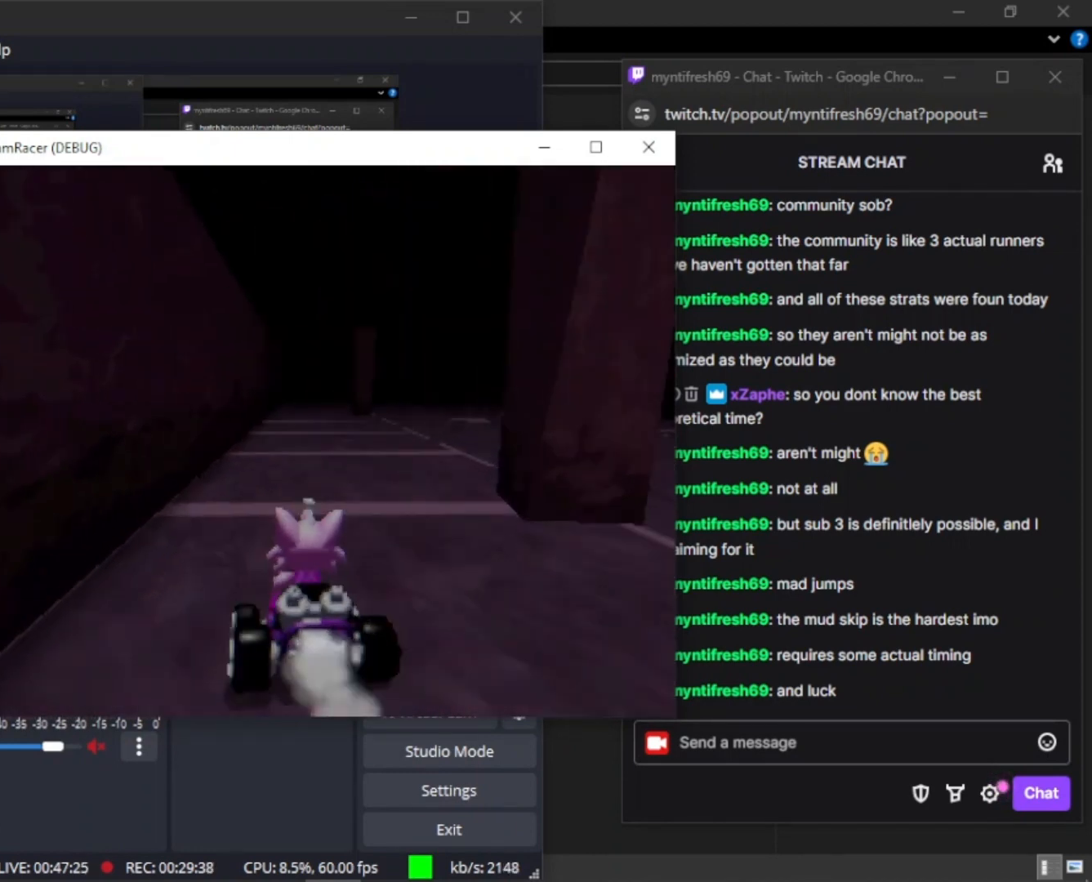
Gameplay with keyboard and mouse; each line is a JSON object with the keys held at the frame after it. "events" lists presses ("down") and releases ("up") of "1", "2", "3", "4", "5", "a", "alt", "c", "caps_lock", "ctrl", "d", "e", "f", "g", "q", "r", "s", "shift", "space", "t", "tab", "v", "w", "x" and "z" between this image and that frame as [ms after this image, input, new state], when the widget could be followed in between. No other keys are recorded. "mouse_move" is the direction in which the mouse moves at that frame (one of eight, or "still"), when it could be read. Mouse buttons are not recorded.
{"keys": ["w"], "mouse_move": "still", "events": [[133, "d", "up"]]}
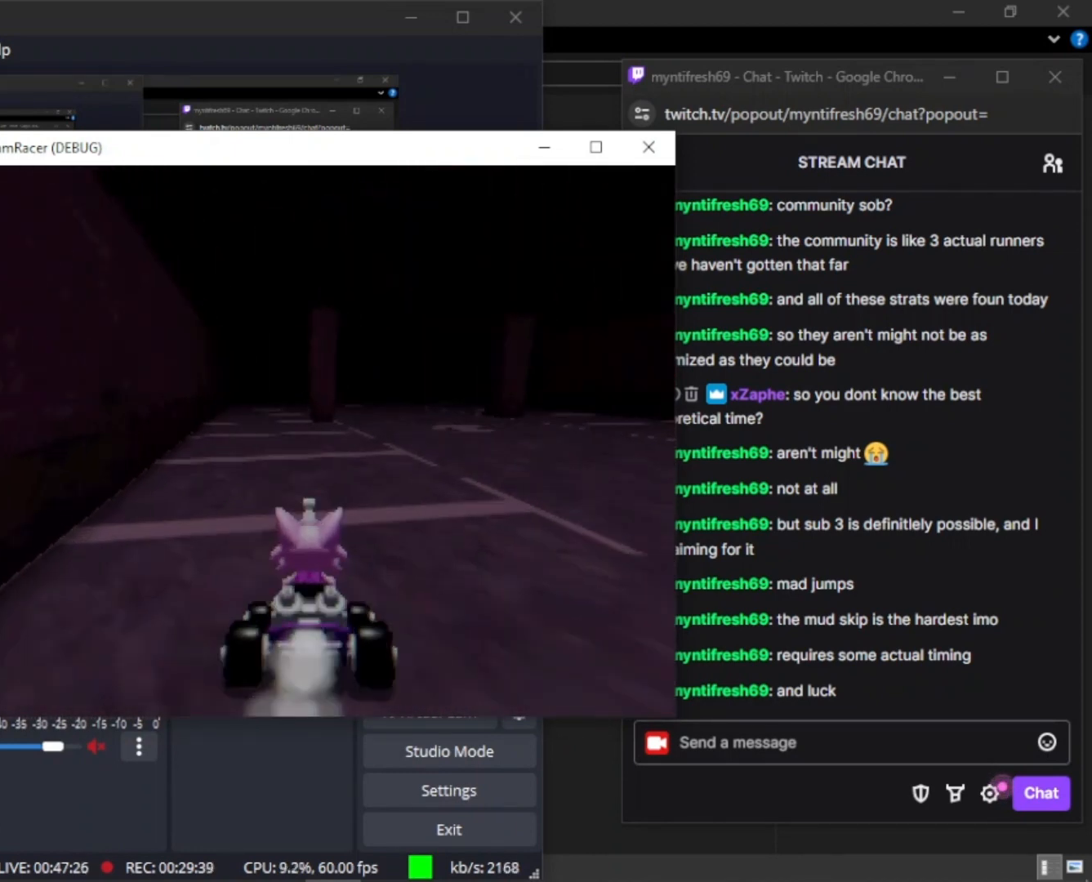
{"keys": ["w"], "mouse_move": "still", "events": [[33, "a", "down"], [100, "a", "up"]]}
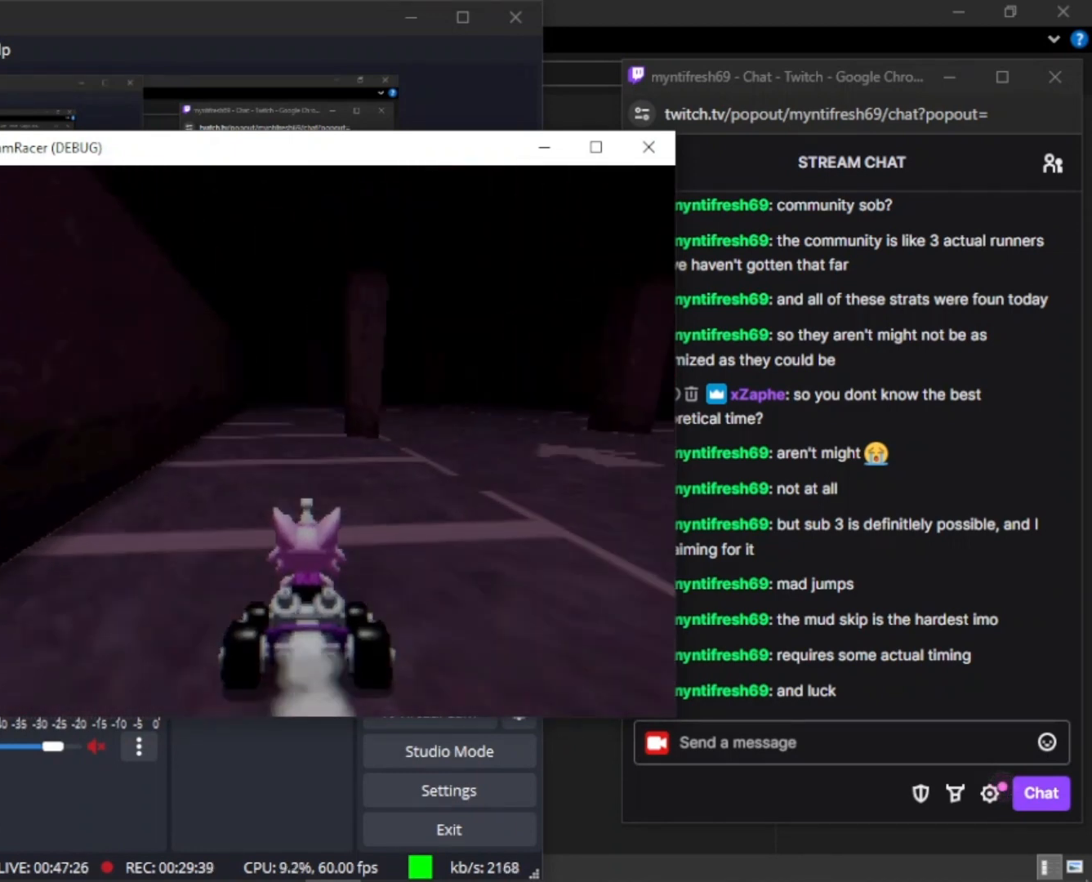
{"keys": ["w"], "mouse_move": "still", "events": [[167, "a", "down"], [233, "a", "up"]]}
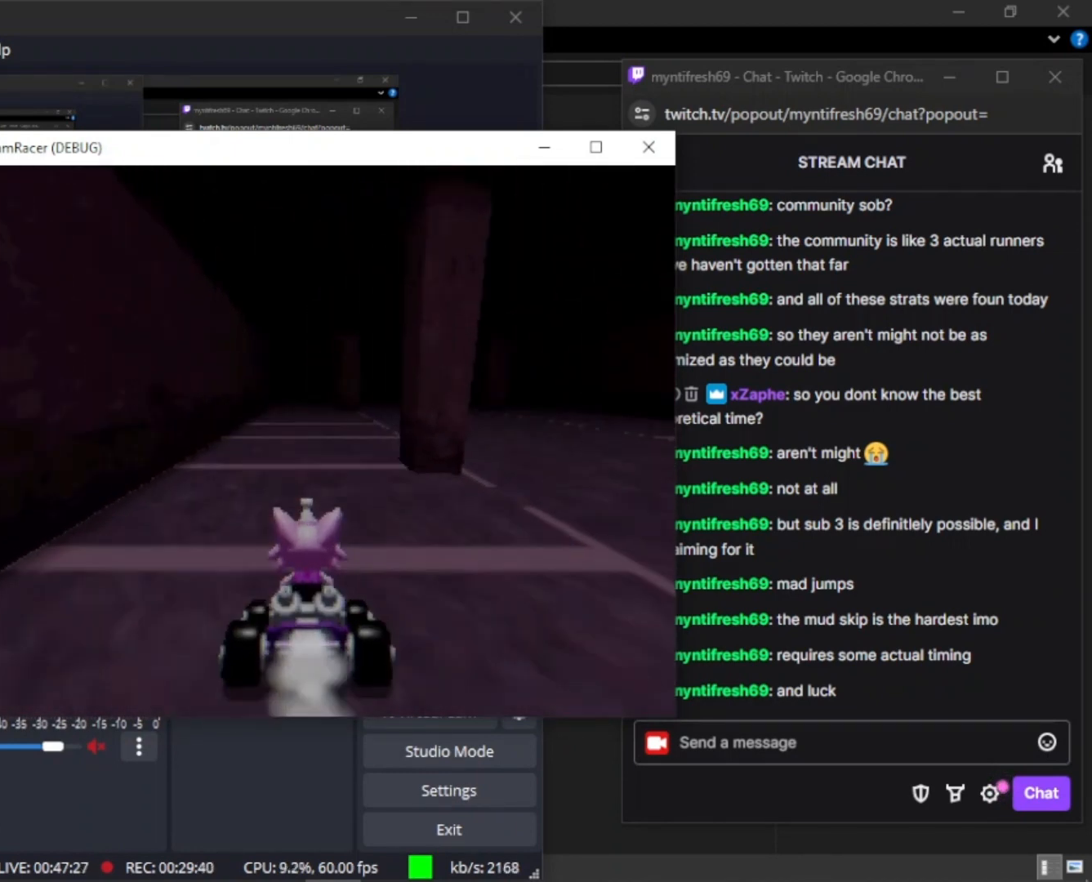
{"keys": ["w"], "mouse_move": "still", "events": [[133, "d", "down"], [200, "d", "up"]]}
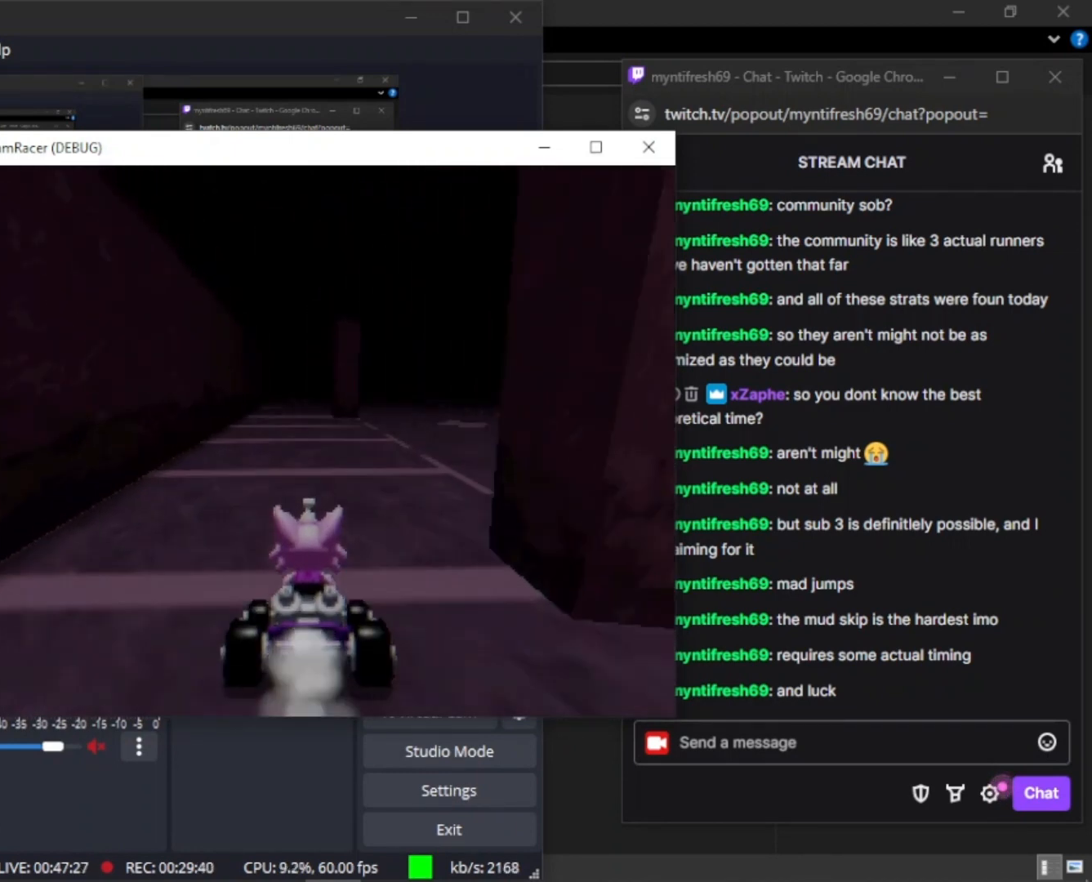
{"keys": ["w"], "mouse_move": "still", "events": [[233, "a", "down"], [300, "a", "up"]]}
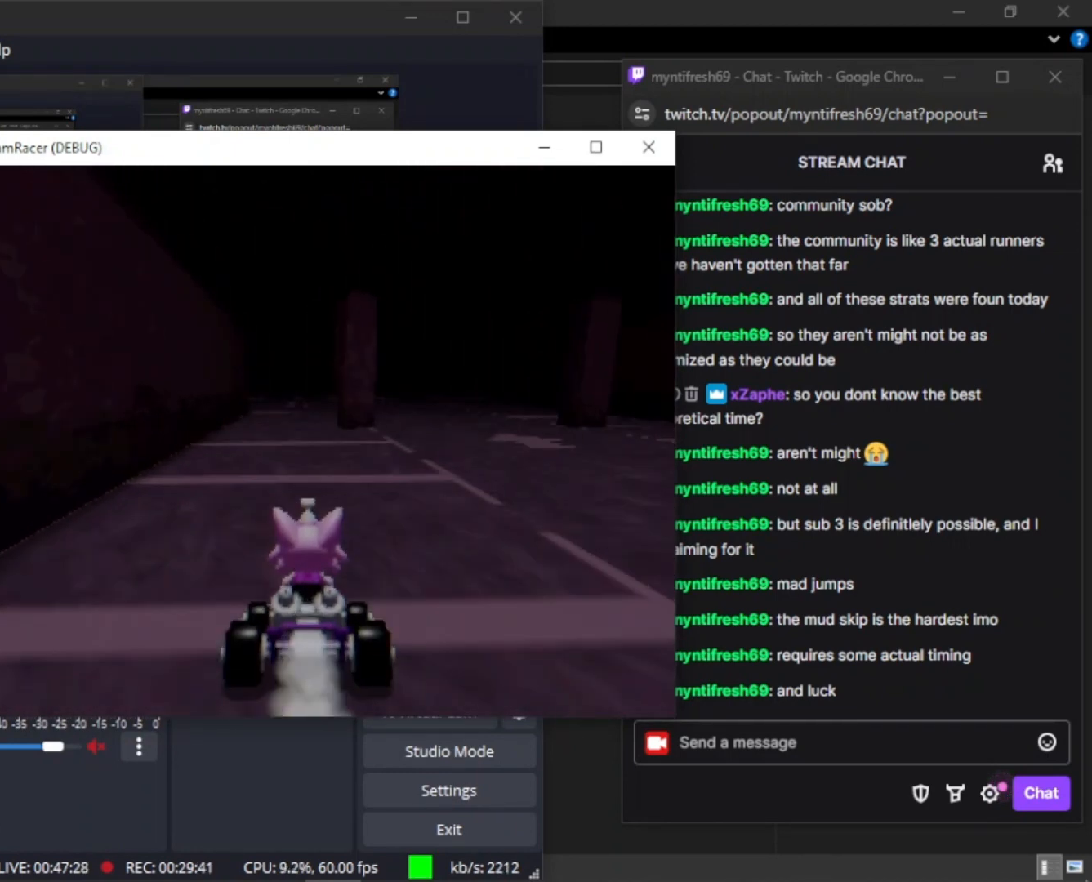
{"keys": ["w"], "mouse_move": "still", "events": []}
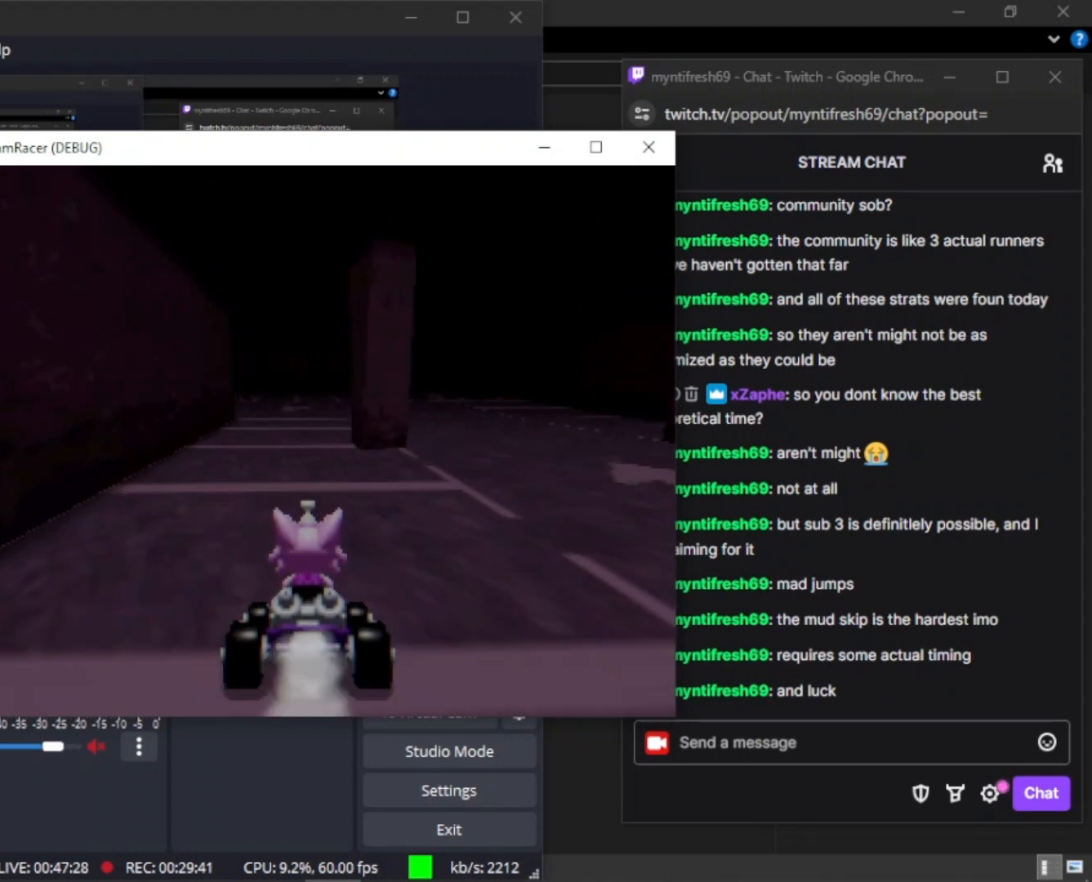
{"keys": ["w"], "mouse_move": "still", "events": [[200, "a", "down"], [300, "a", "up"]]}
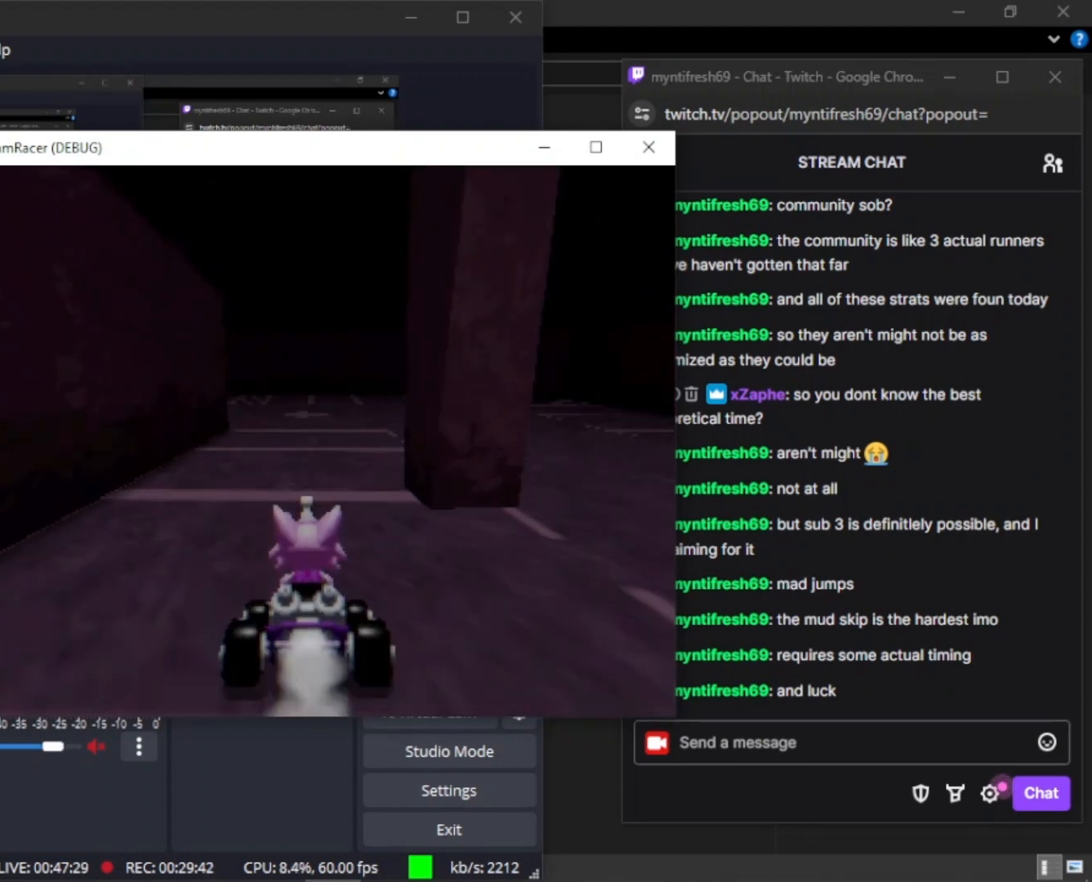
{"keys": ["w"], "mouse_move": "still", "events": []}
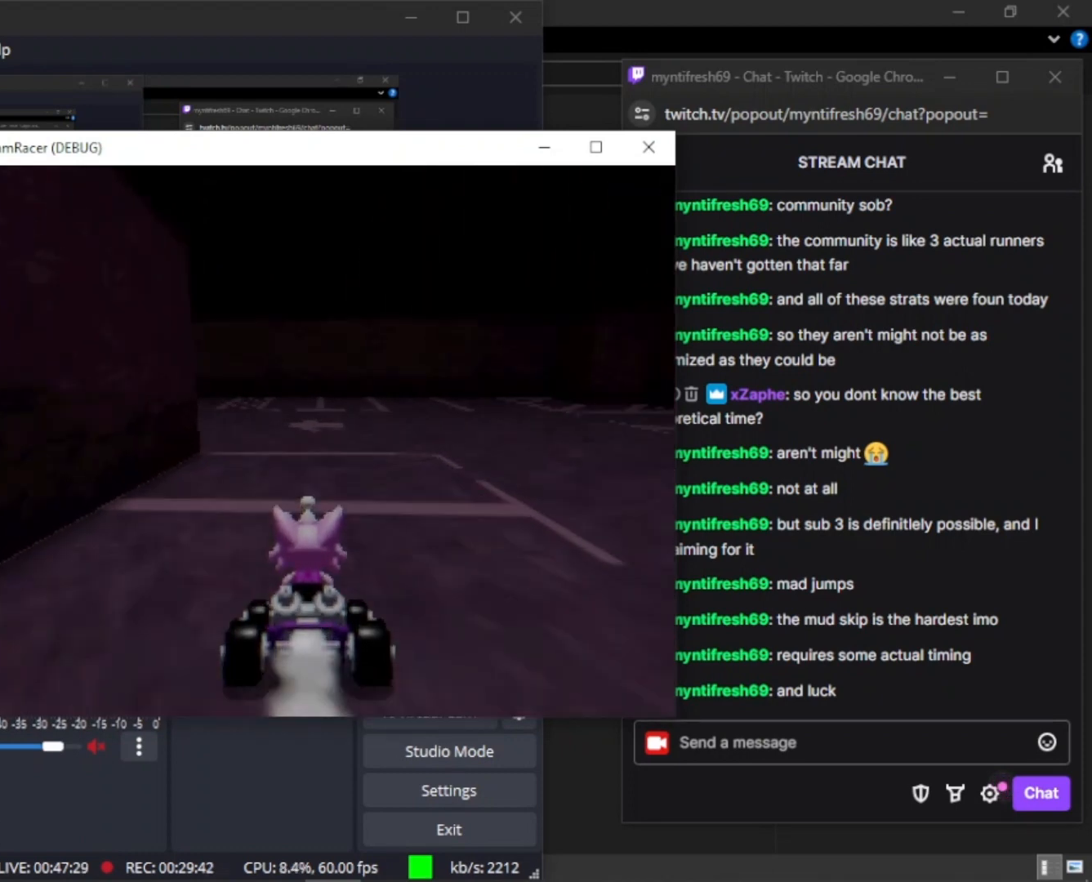
{"keys": ["a", "w"], "mouse_move": "still", "events": [[467, "a", "down"]]}
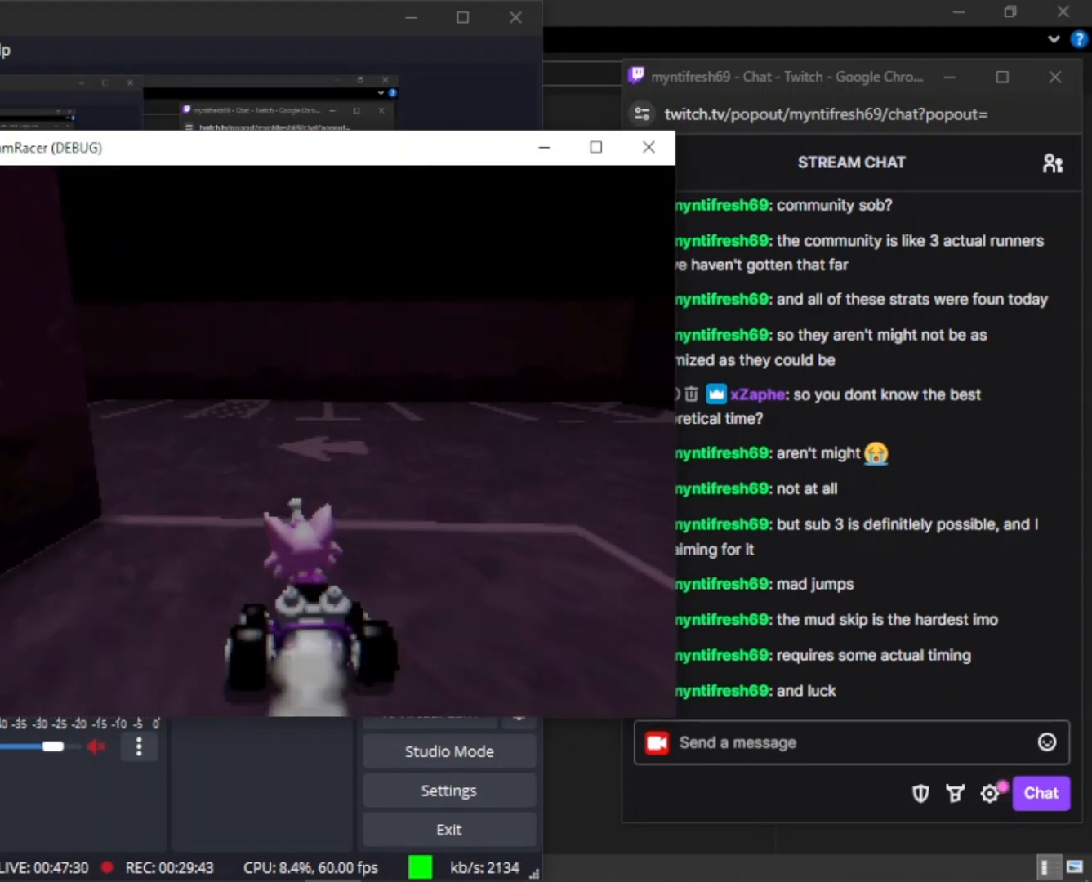
{"keys": ["a", "w"], "mouse_move": "still", "events": []}
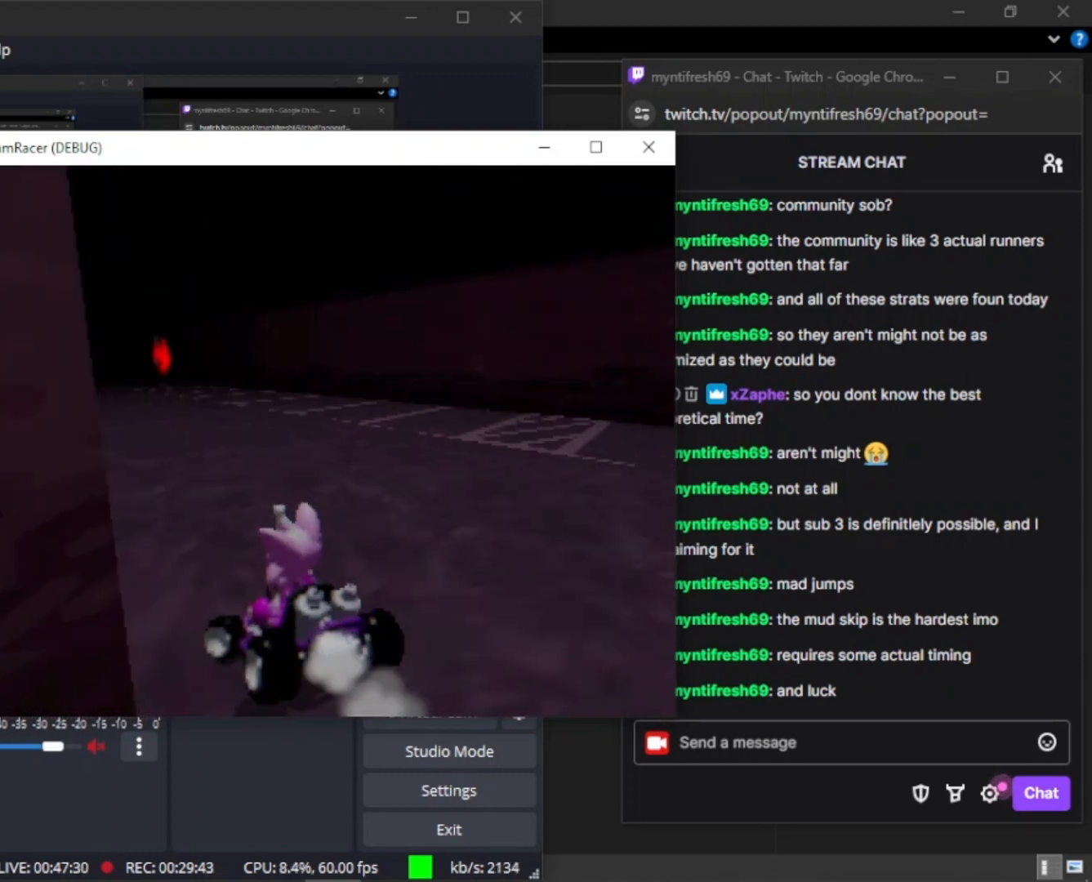
{"keys": ["a", "w"], "mouse_move": "still", "events": []}
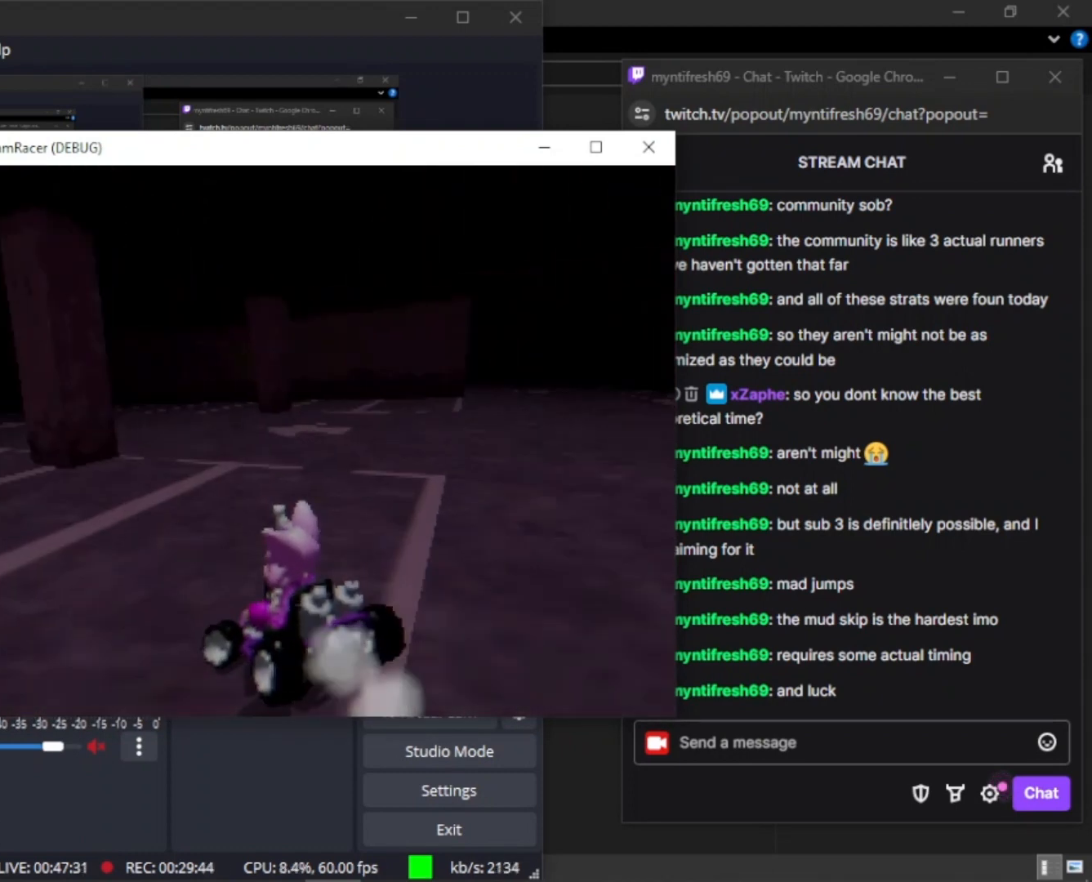
{"keys": ["a", "w"], "mouse_move": "still", "events": [[67, "a", "up"], [467, "a", "down"]]}
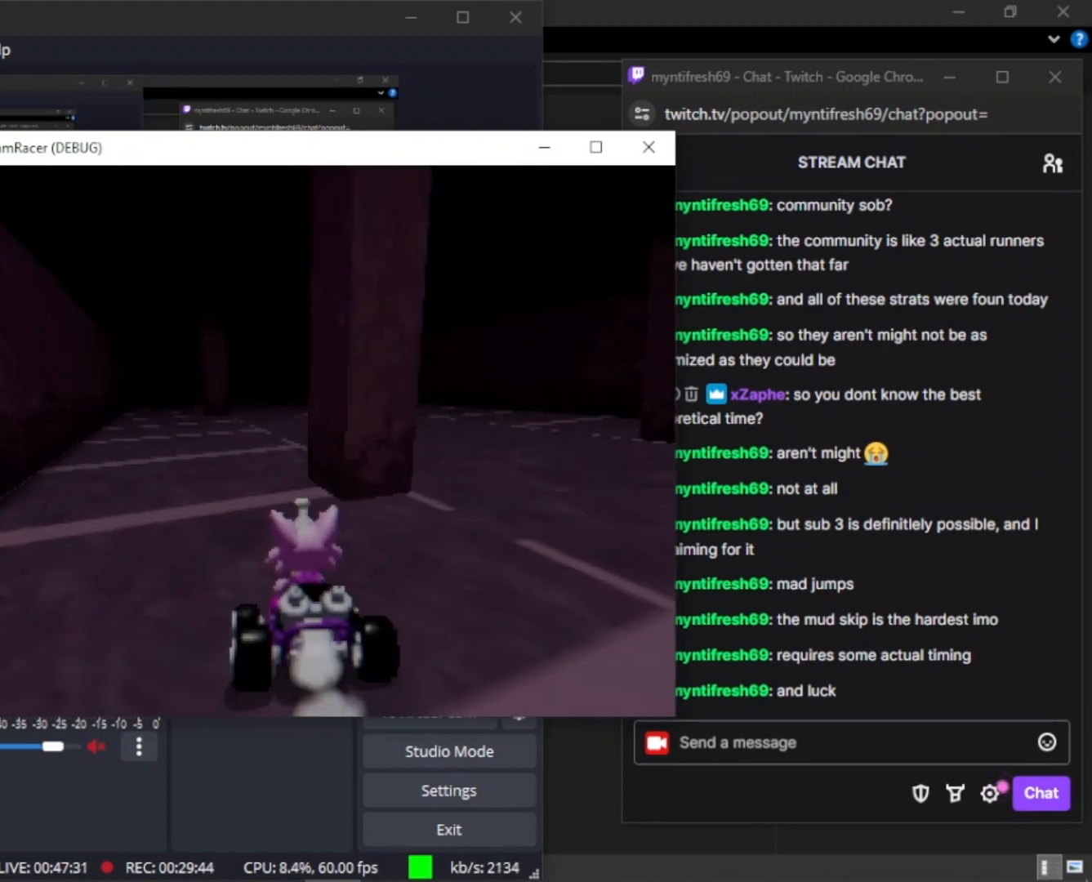
{"keys": ["w"], "mouse_move": "still", "events": [[100, "a", "up"]]}
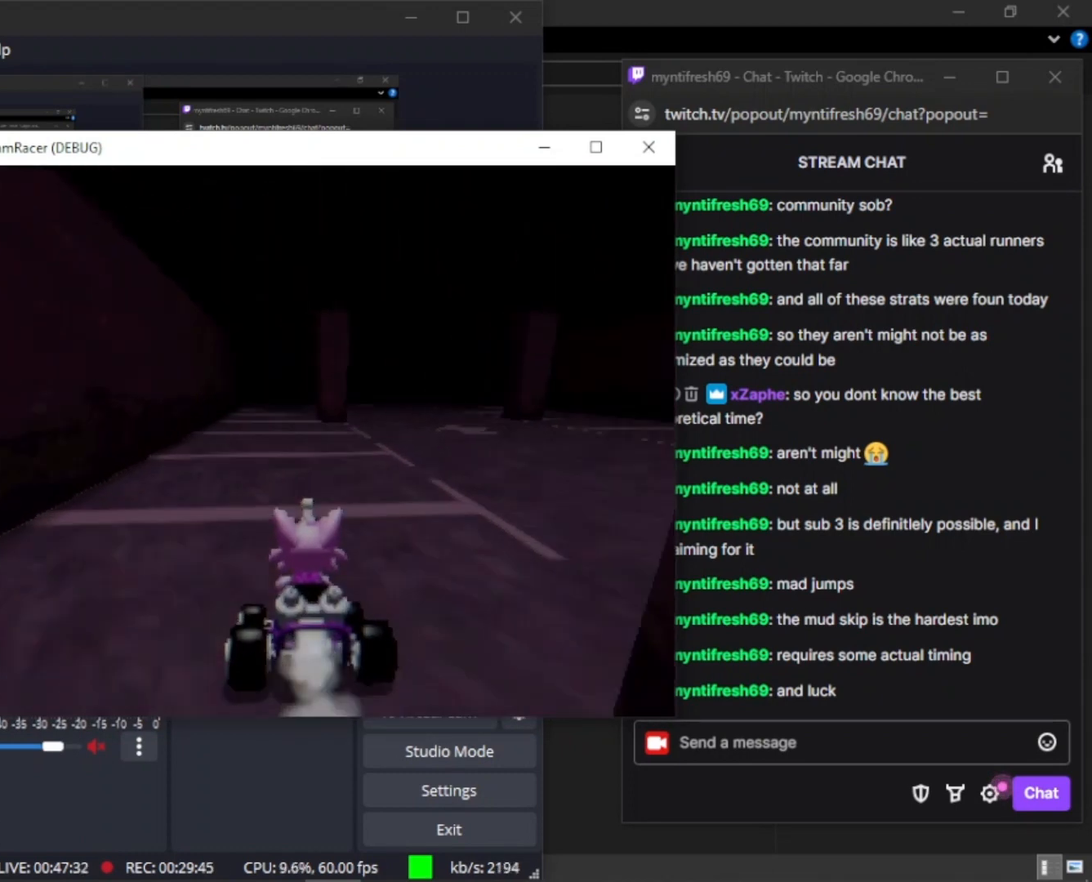
{"keys": ["w"], "mouse_move": "still", "events": []}
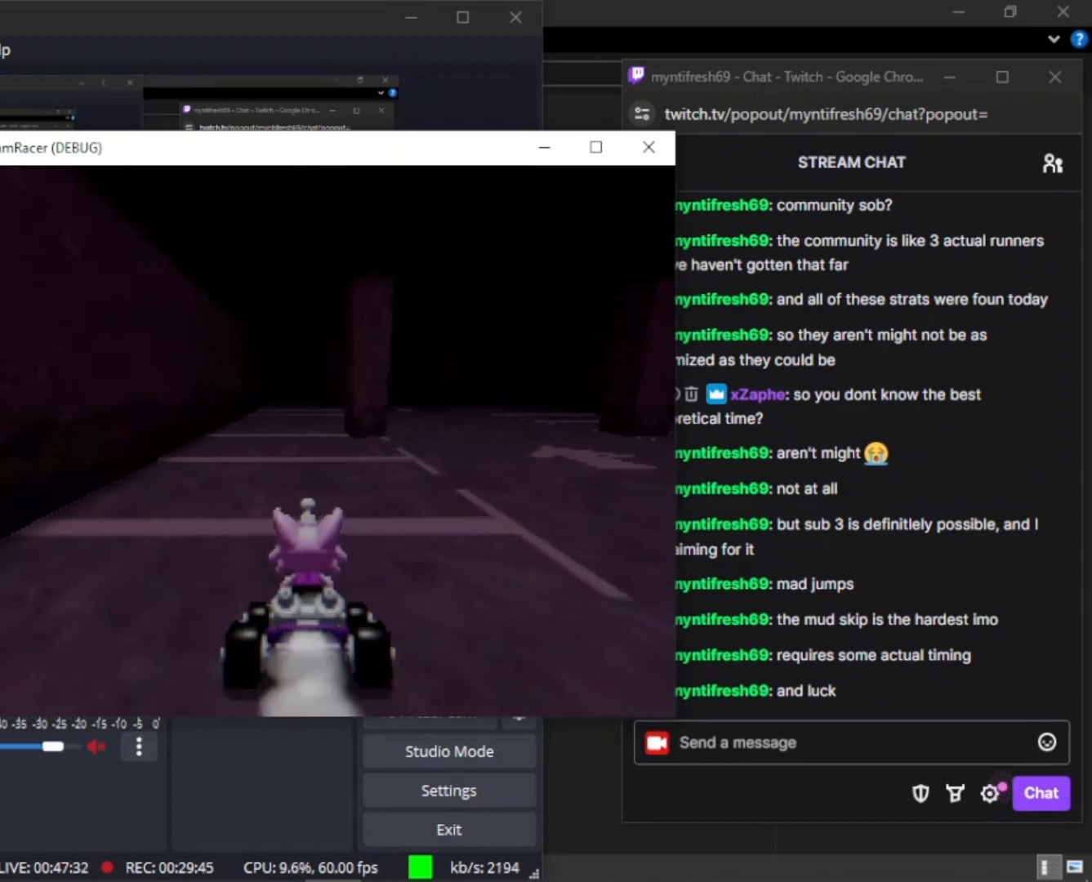
{"keys": ["w"], "mouse_move": "still", "events": [[233, "a", "down"], [267, "a", "up"]]}
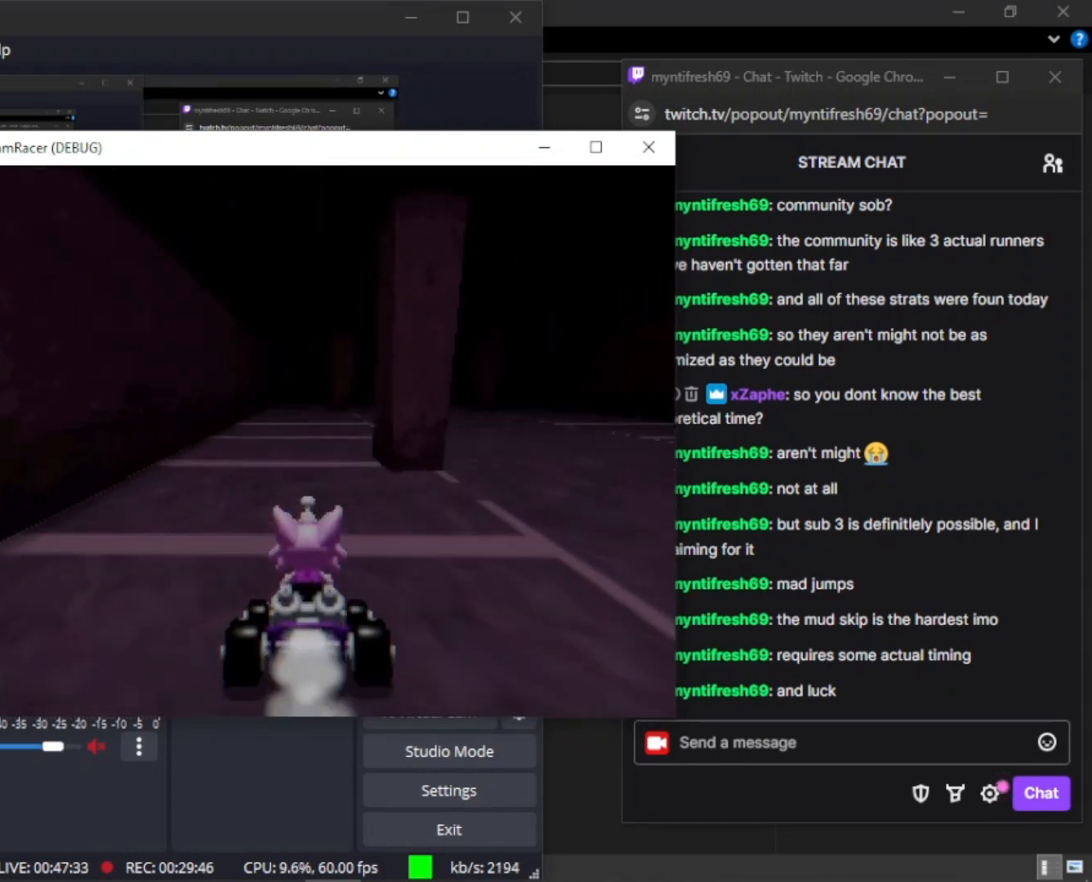
{"keys": ["w"], "mouse_move": "still", "events": []}
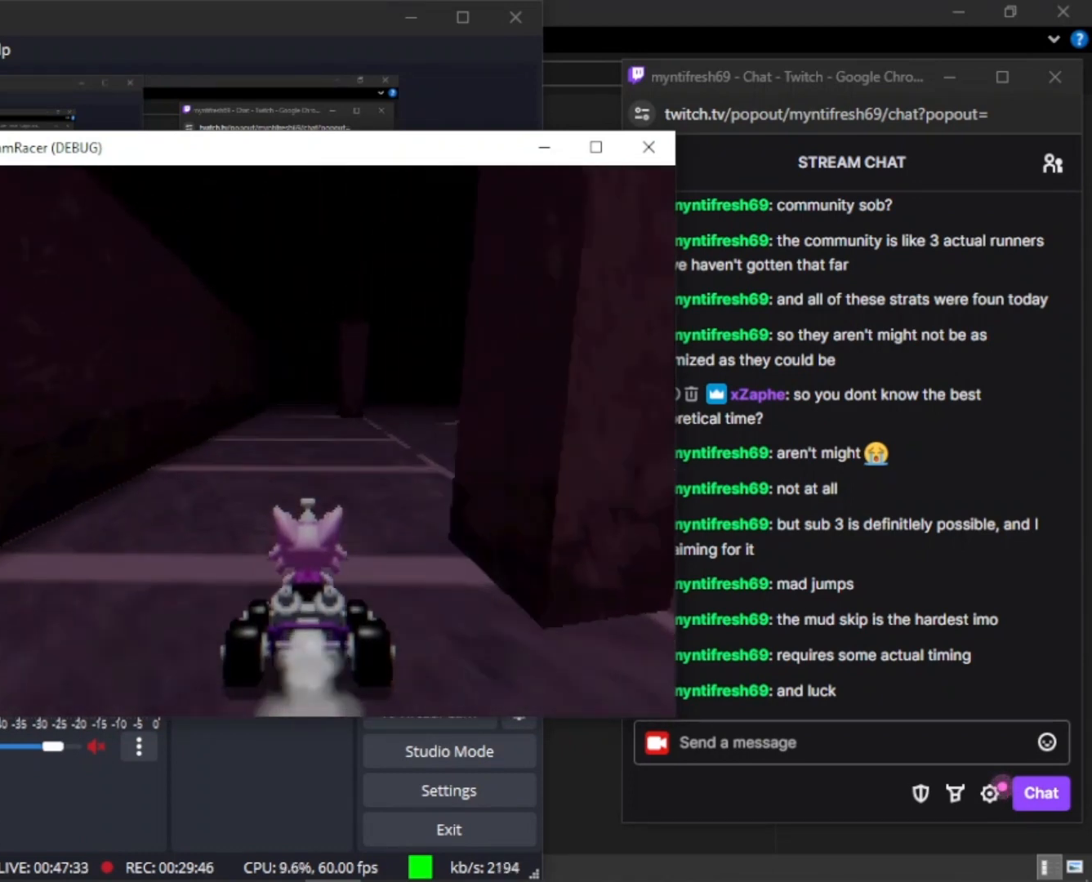
{"keys": ["w"], "mouse_move": "still", "events": []}
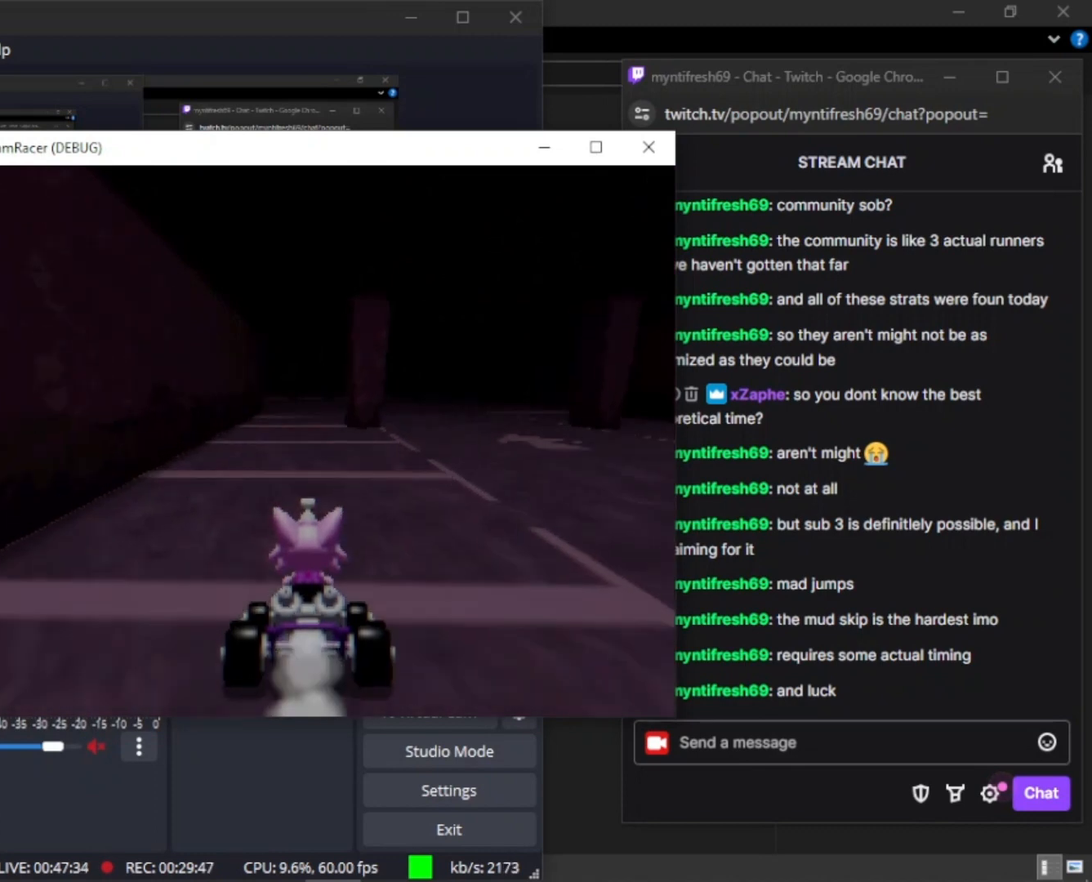
{"keys": ["w"], "mouse_move": "still", "events": [[133, "a", "down"], [167, "a", "up"]]}
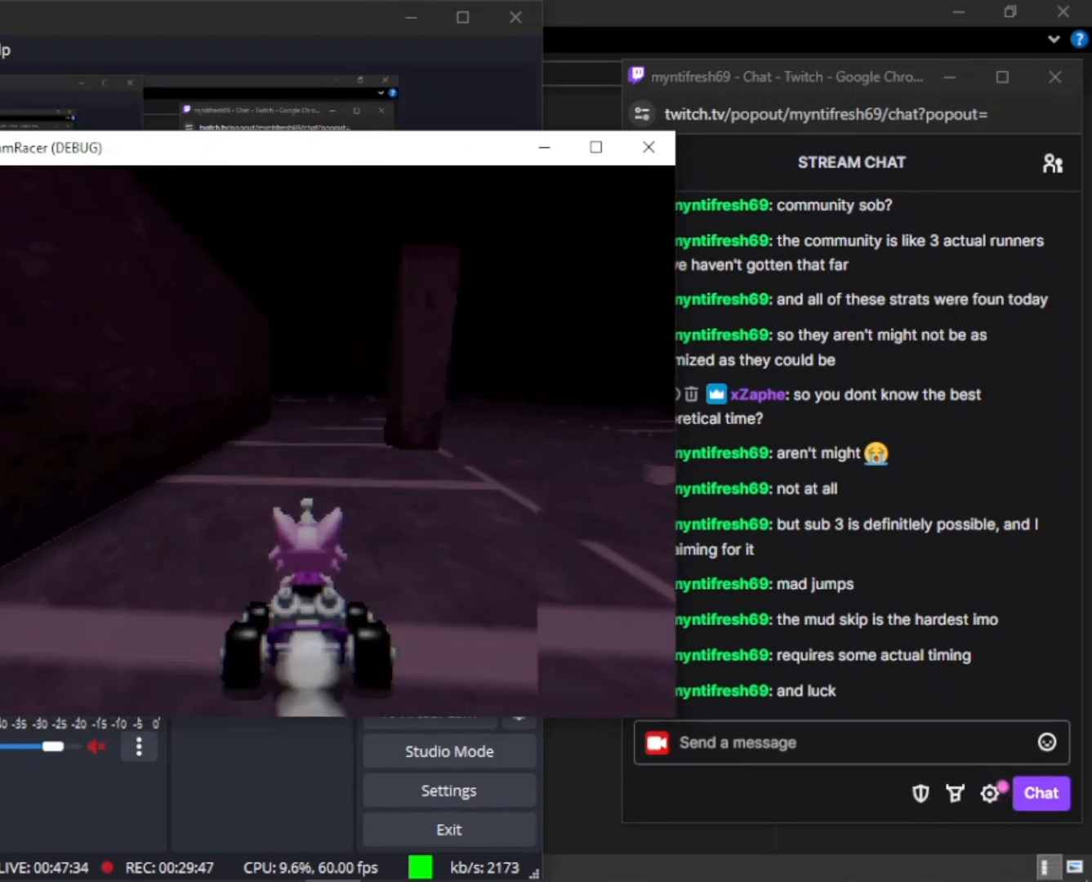
{"keys": ["w"], "mouse_move": "still", "events": [[100, "d", "down"], [133, "d", "up"]]}
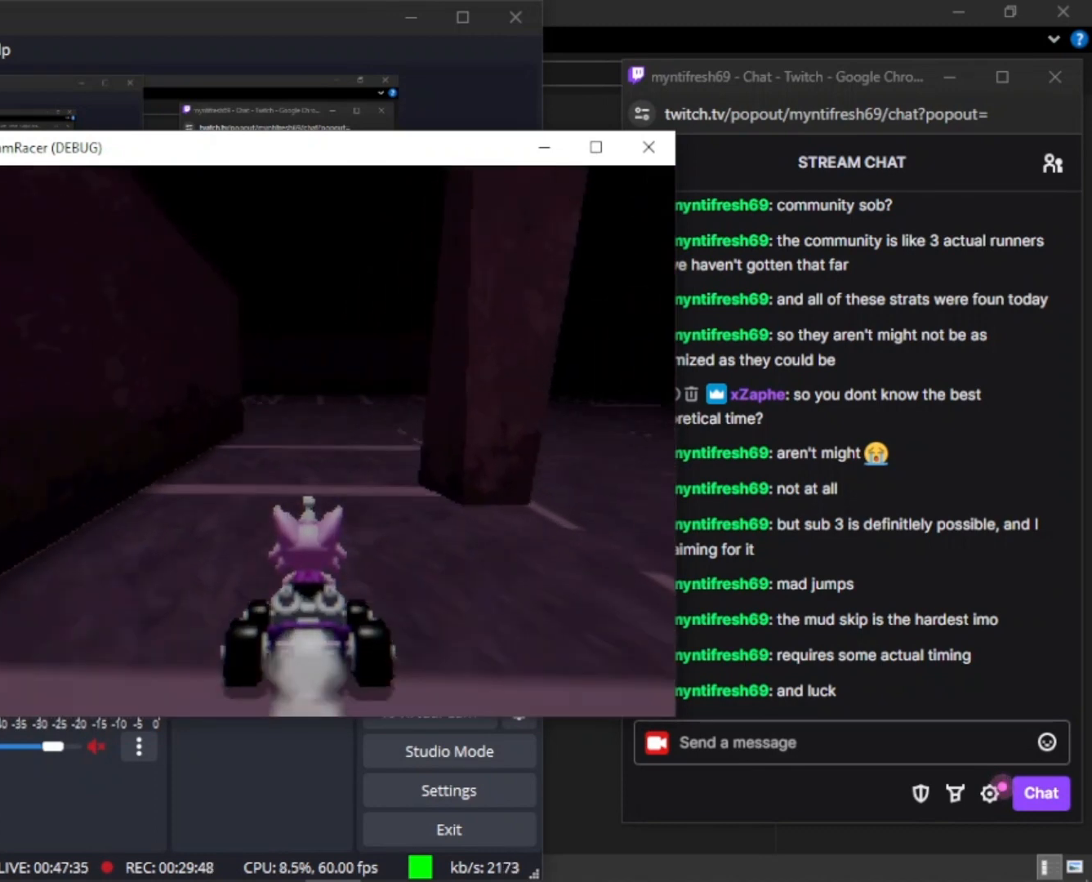
{"keys": ["w"], "mouse_move": "still", "events": []}
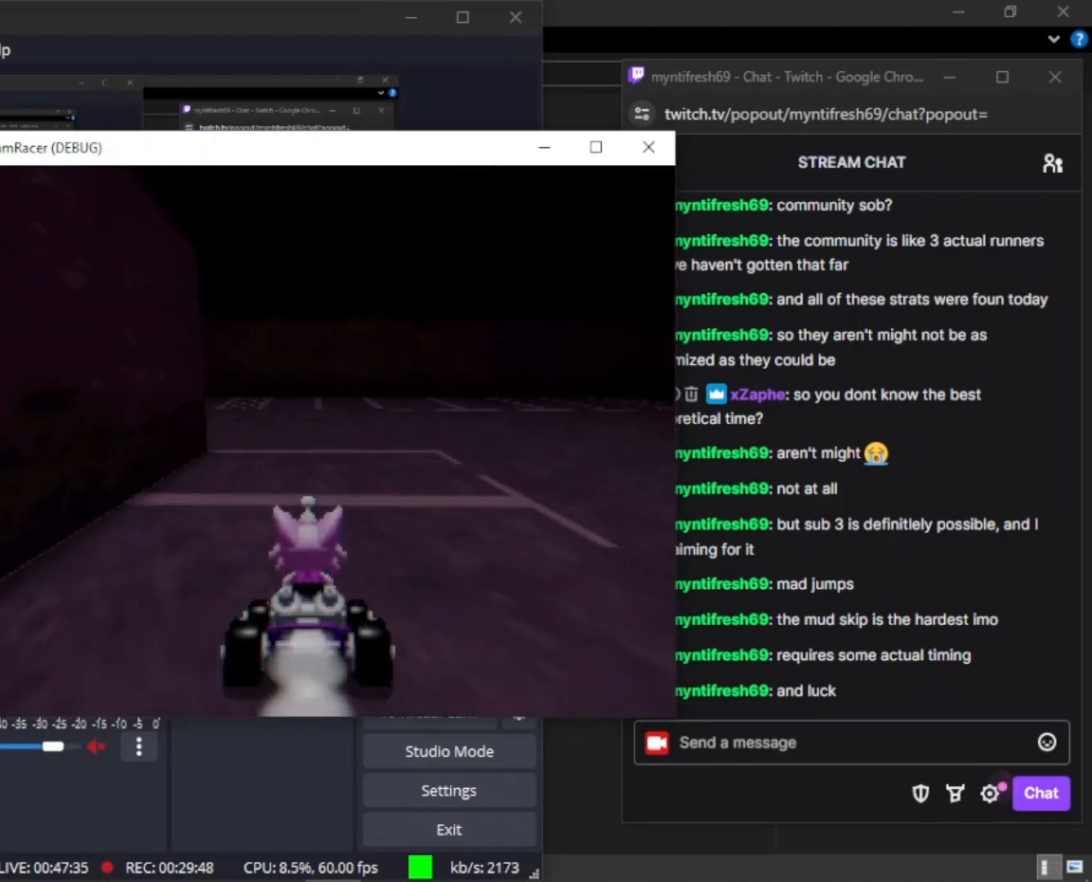
{"keys": ["w"], "mouse_move": "still", "events": []}
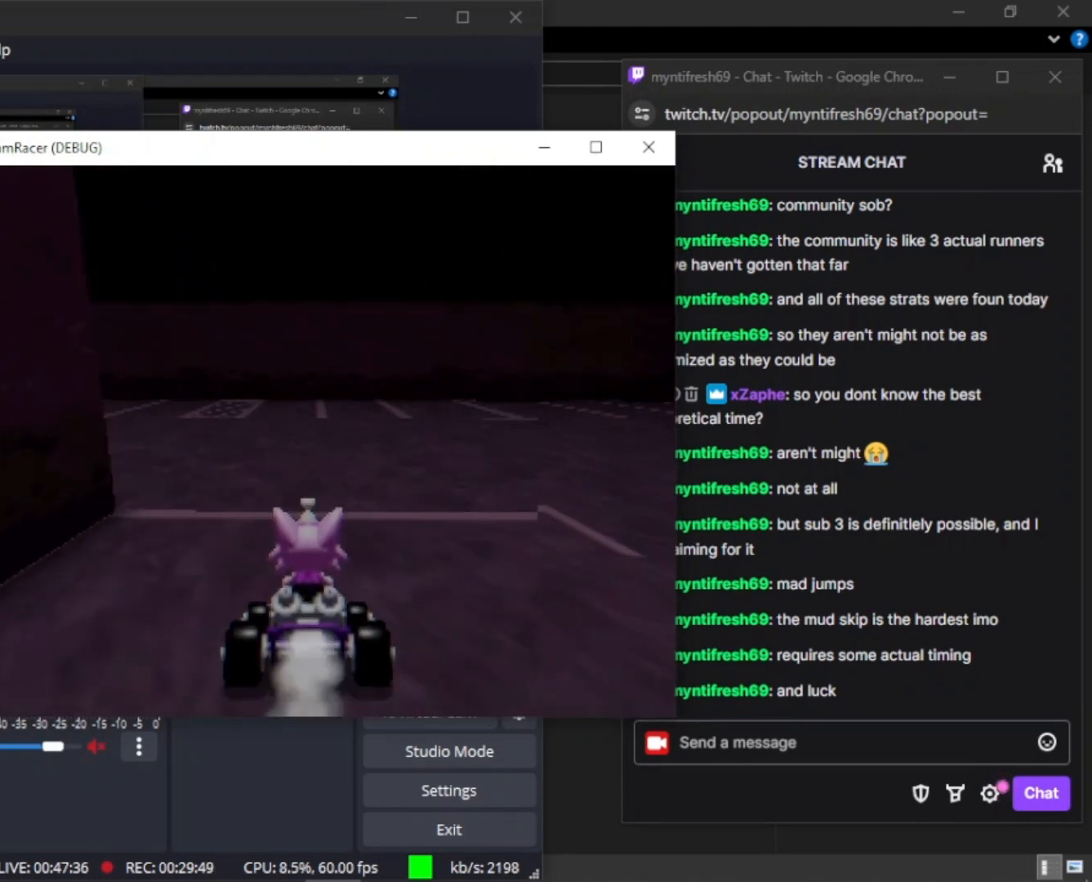
{"keys": ["a", "w"], "mouse_move": "still", "events": [[67, "a", "down"]]}
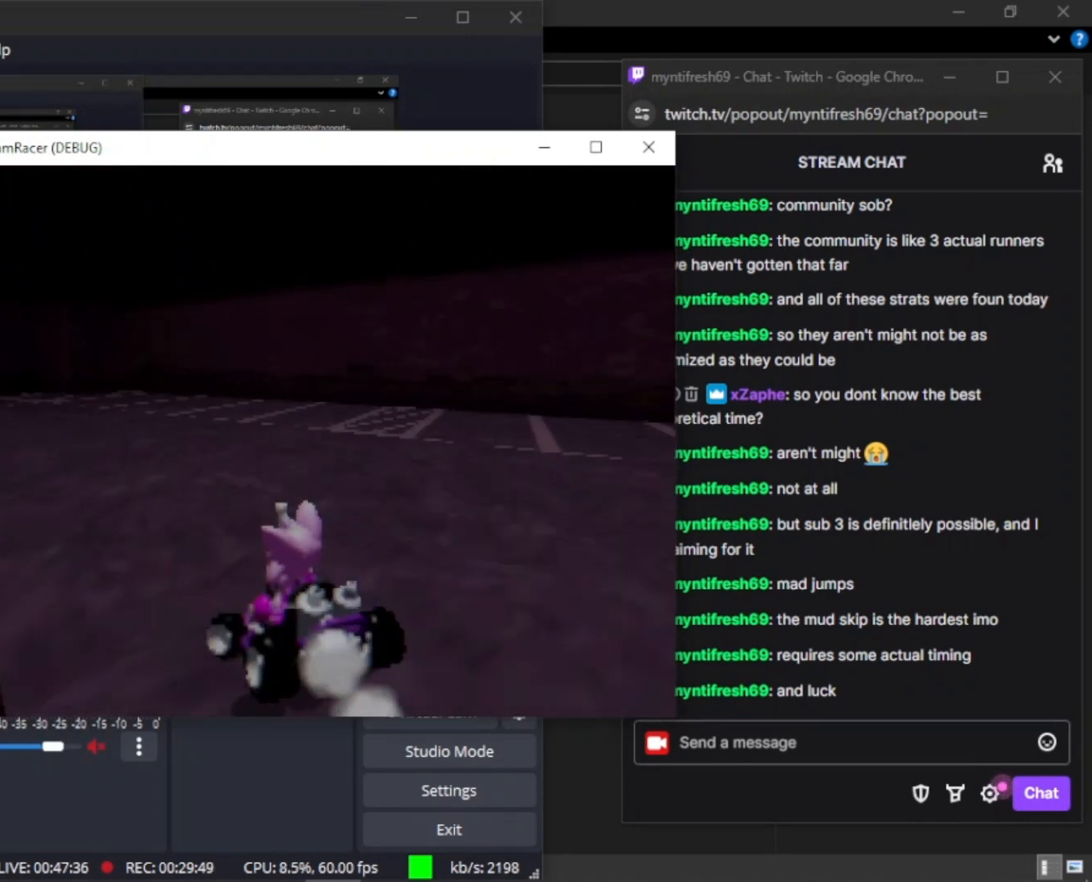
{"keys": ["a", "w"], "mouse_move": "still", "events": []}
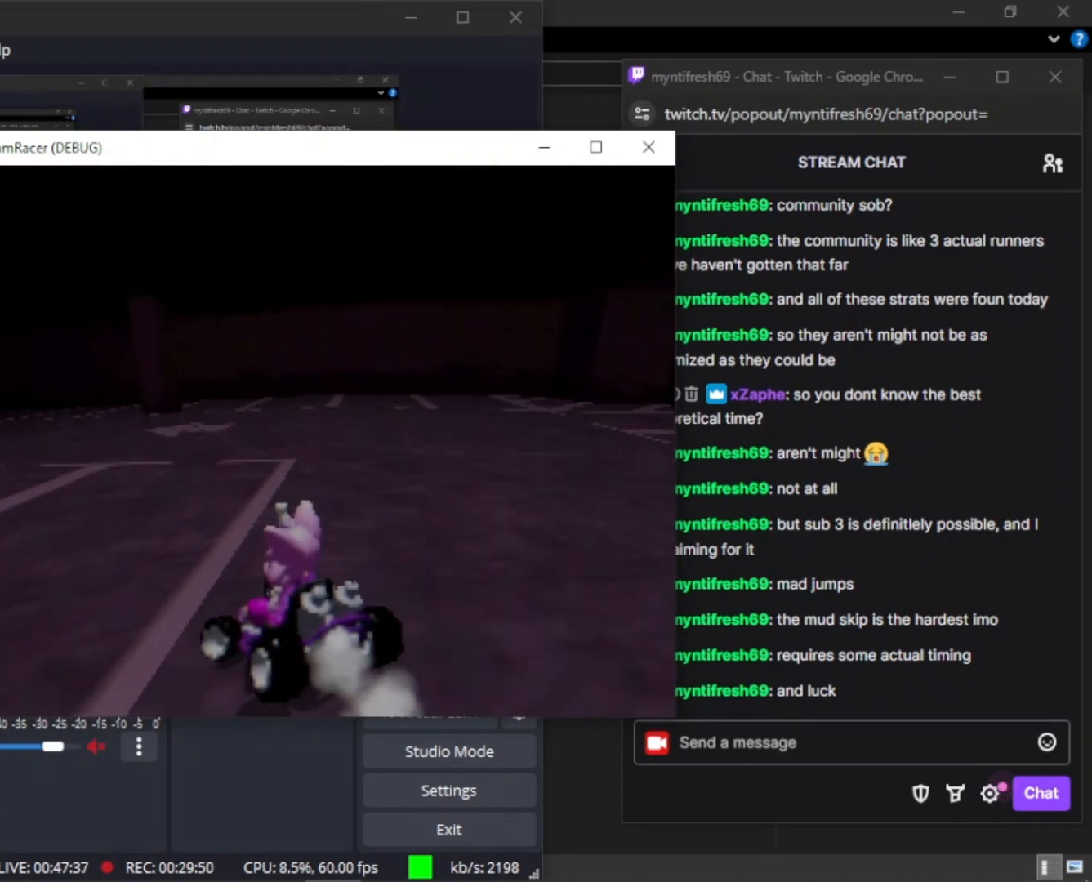
{"keys": ["tab", "w"], "mouse_move": "still", "events": [[267, "a", "up"], [500, "tab", "down"]]}
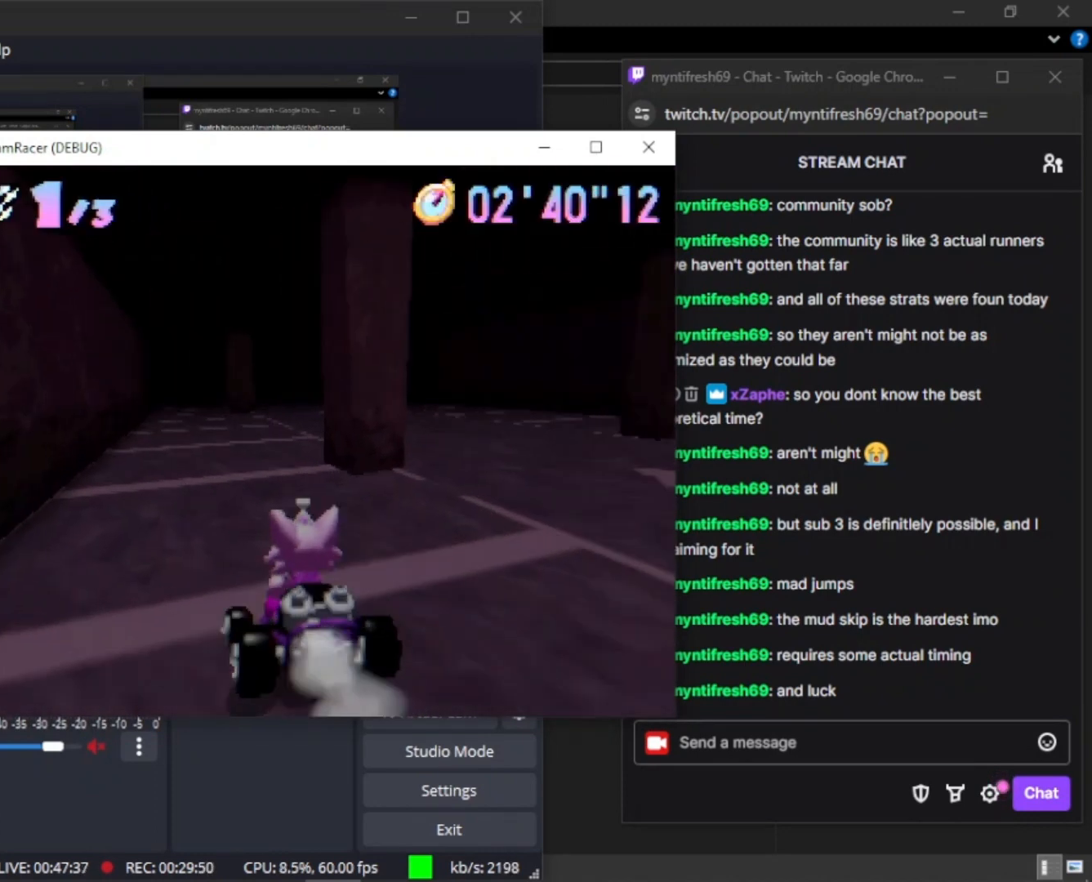
{"keys": ["w"], "mouse_move": "still", "events": [[33, "tab", "up"], [367, "tab", "down"], [467, "tab", "up"]]}
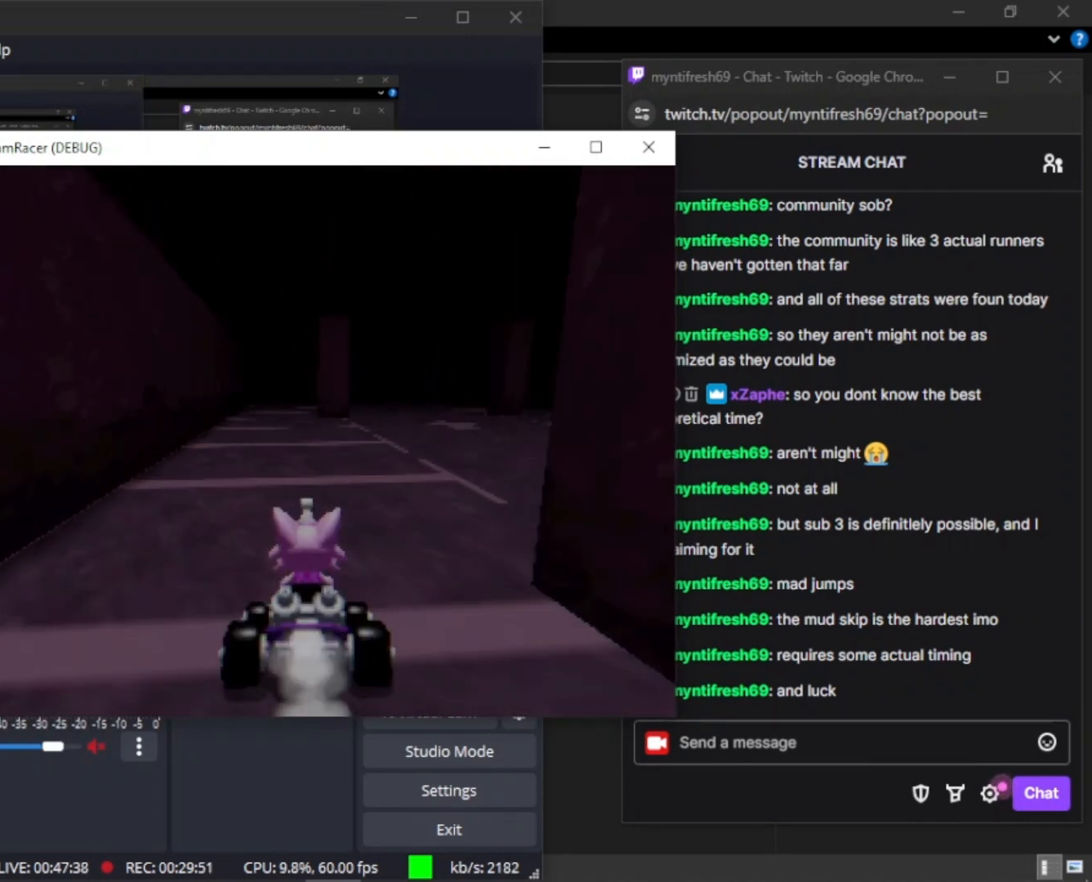
{"keys": ["w"], "mouse_move": "still", "events": []}
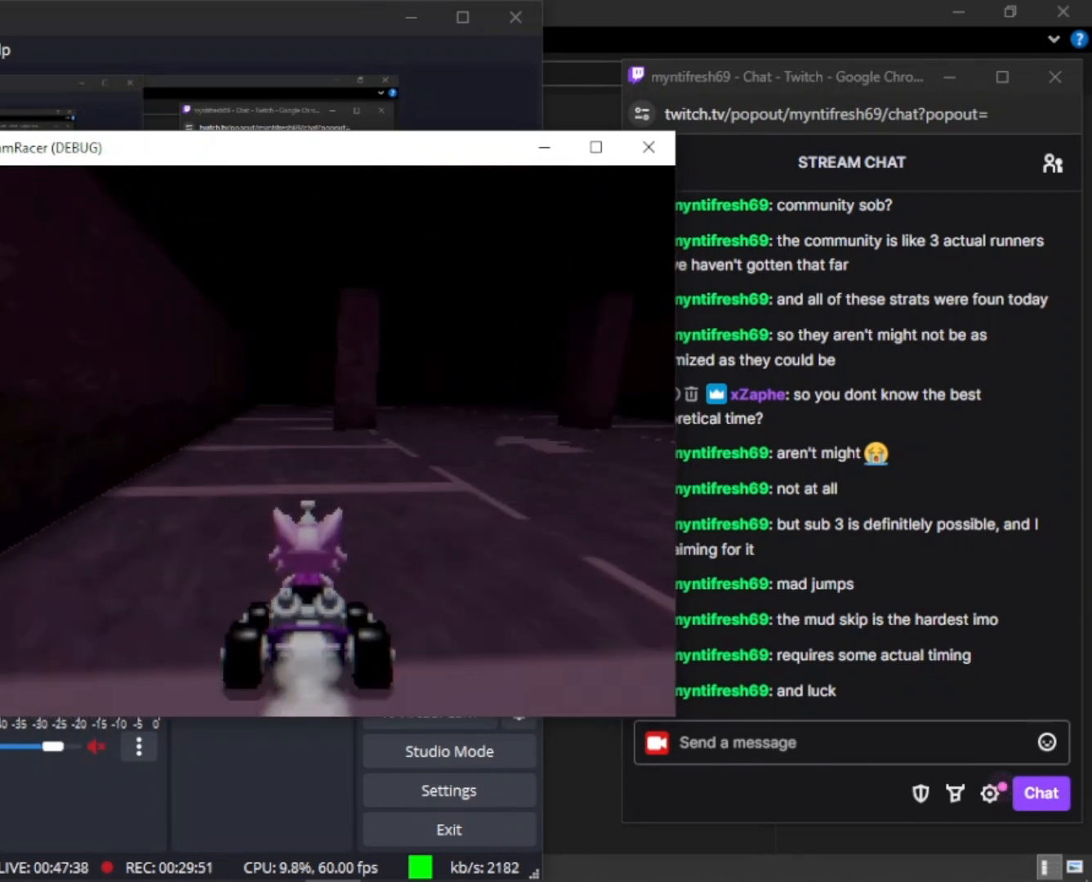
{"keys": ["w"], "mouse_move": "still", "events": []}
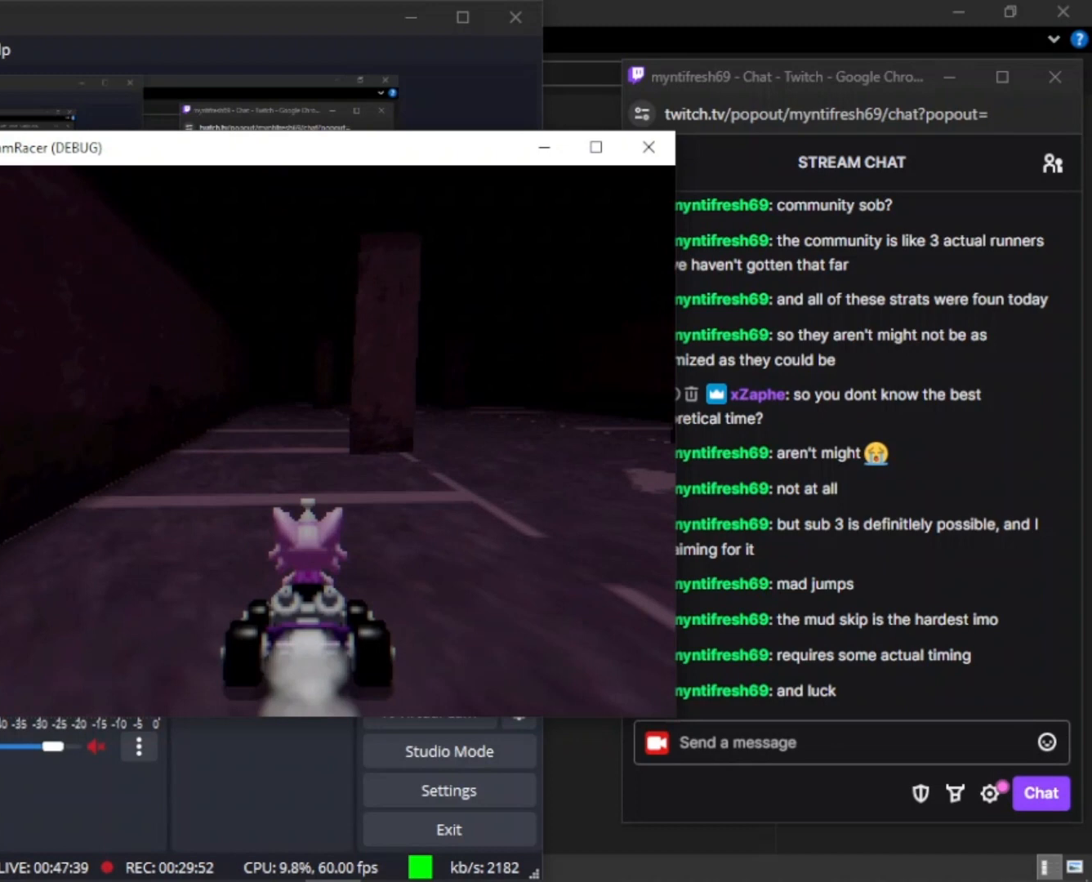
{"keys": ["d", "w"], "mouse_move": "still", "events": [[100, "a", "down"], [133, "a", "up"], [500, "d", "down"]]}
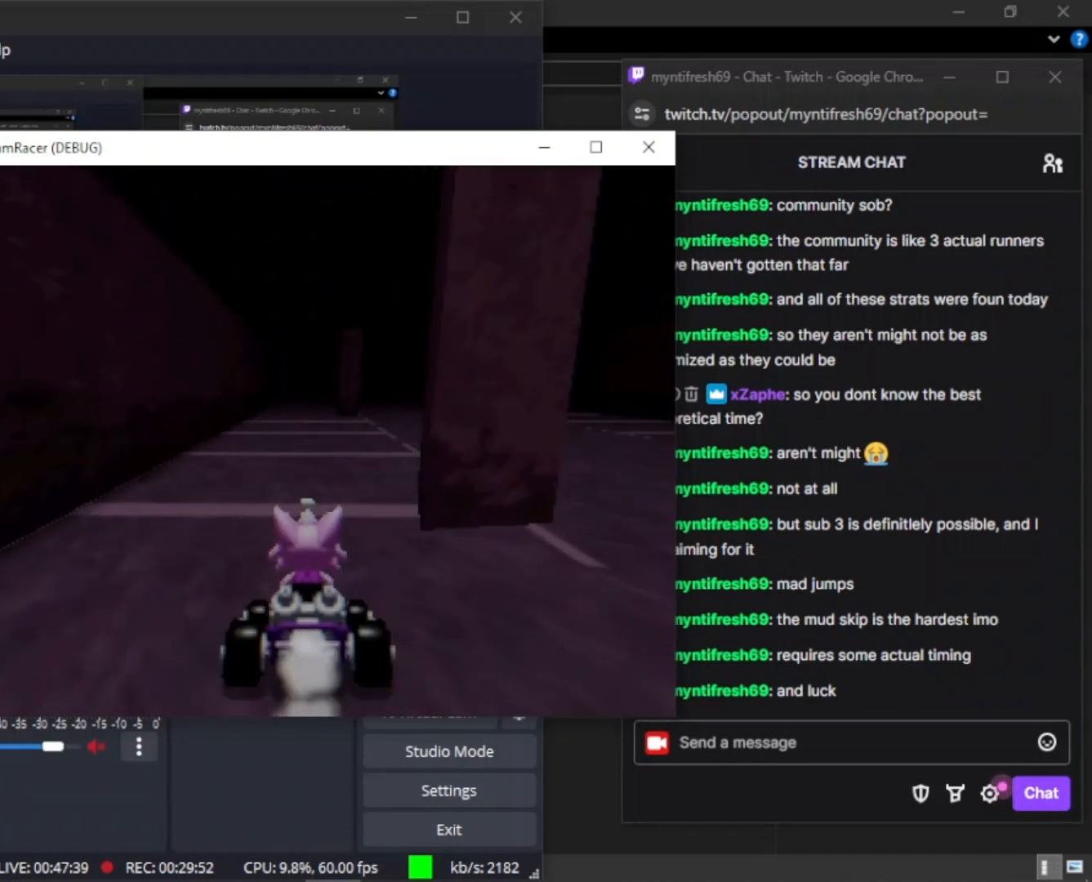
{"keys": ["w"], "mouse_move": "still", "events": [[67, "d", "up"], [300, "a", "down"], [333, "a", "up"]]}